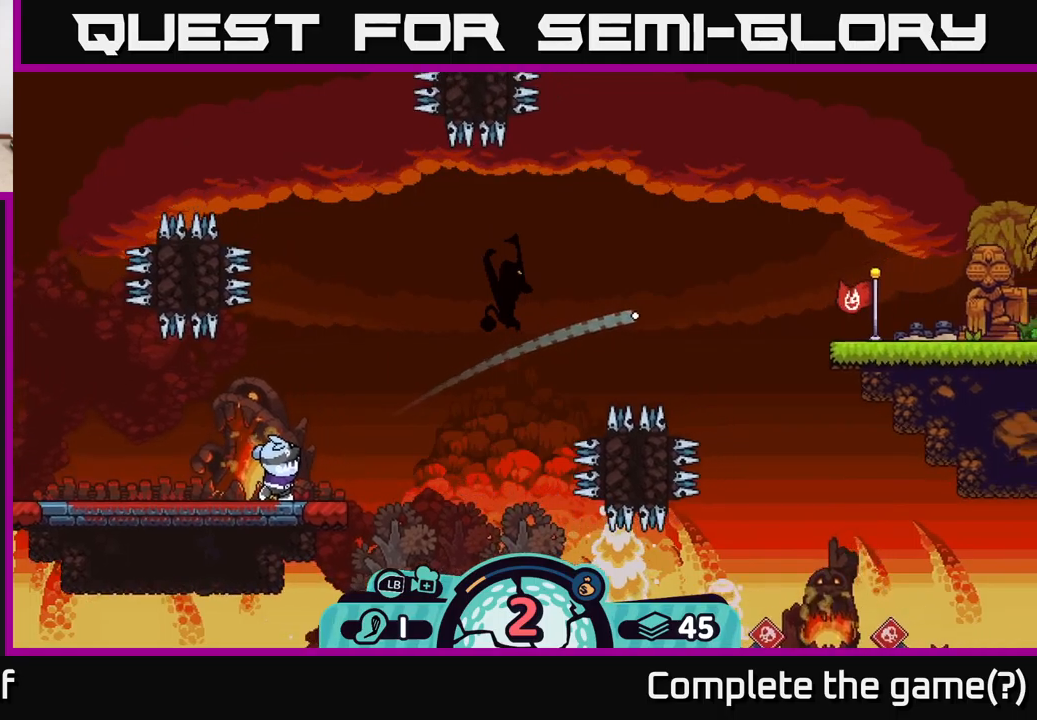
Gameplay with a controller (Xbox layout); each line is a JSON object with the inputs held at the frame after it. "events" lists button and stick changes between this image and that frame as [ms after this image, input, new state], when the widget could be followed in between. Not read: L3 R3.
{"buttons": [], "left_stick": "right", "right_stick": "center", "events": [[317, "A", "down"], [450, "A", "up"]]}
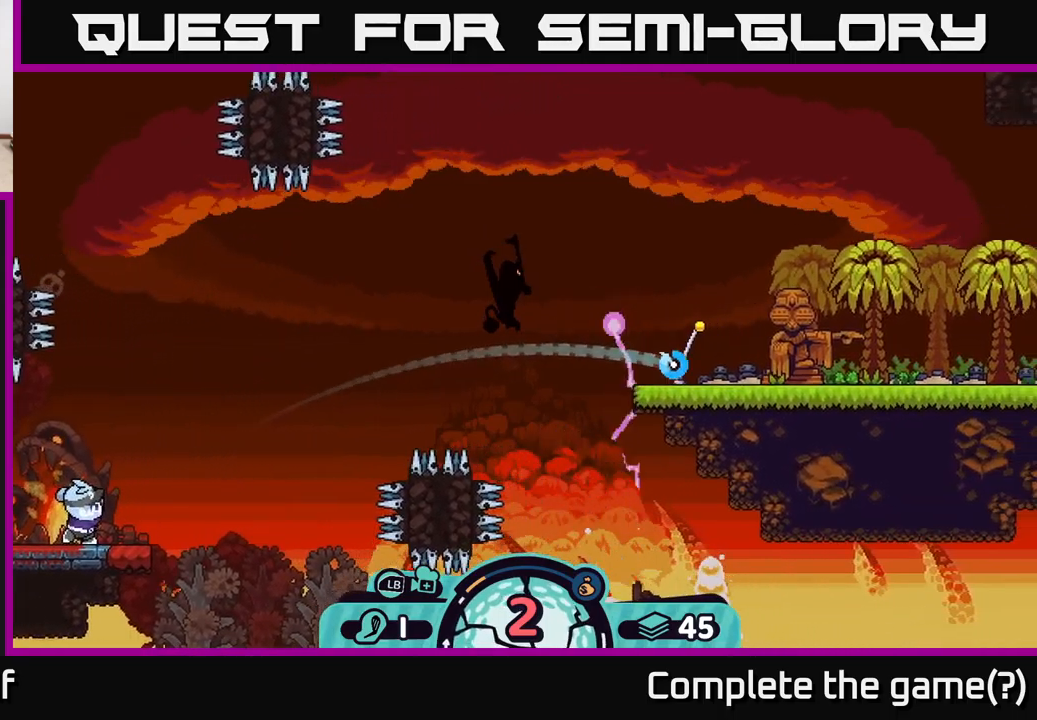
{"buttons": [], "left_stick": "right", "right_stick": "center", "events": []}
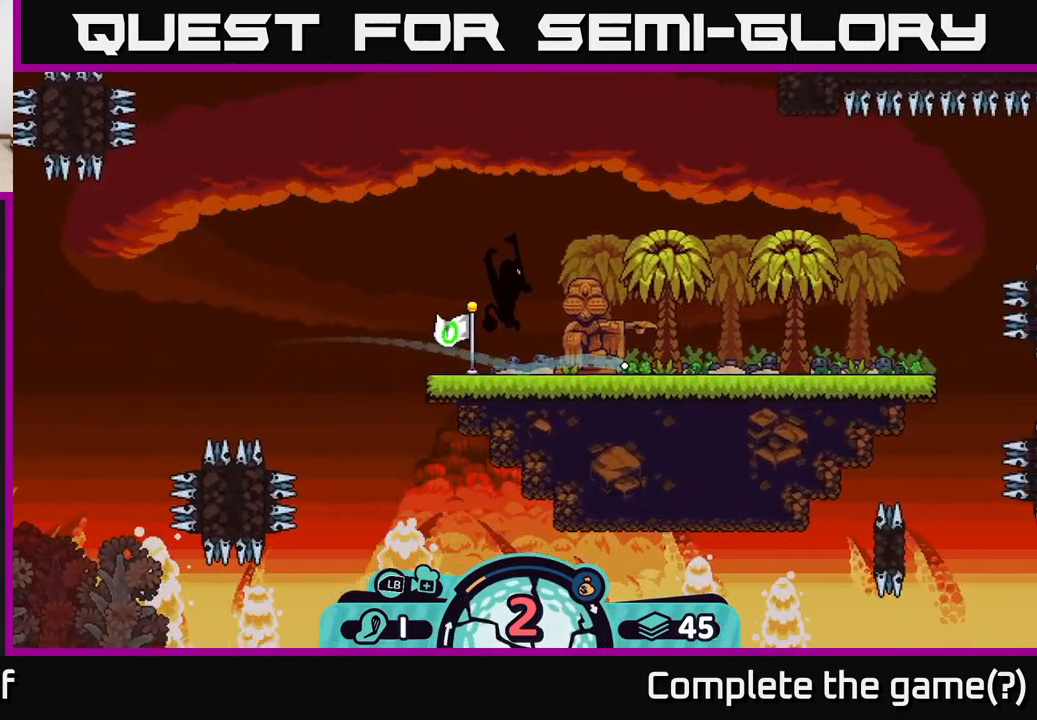
{"buttons": [], "left_stick": "right", "right_stick": "center", "events": []}
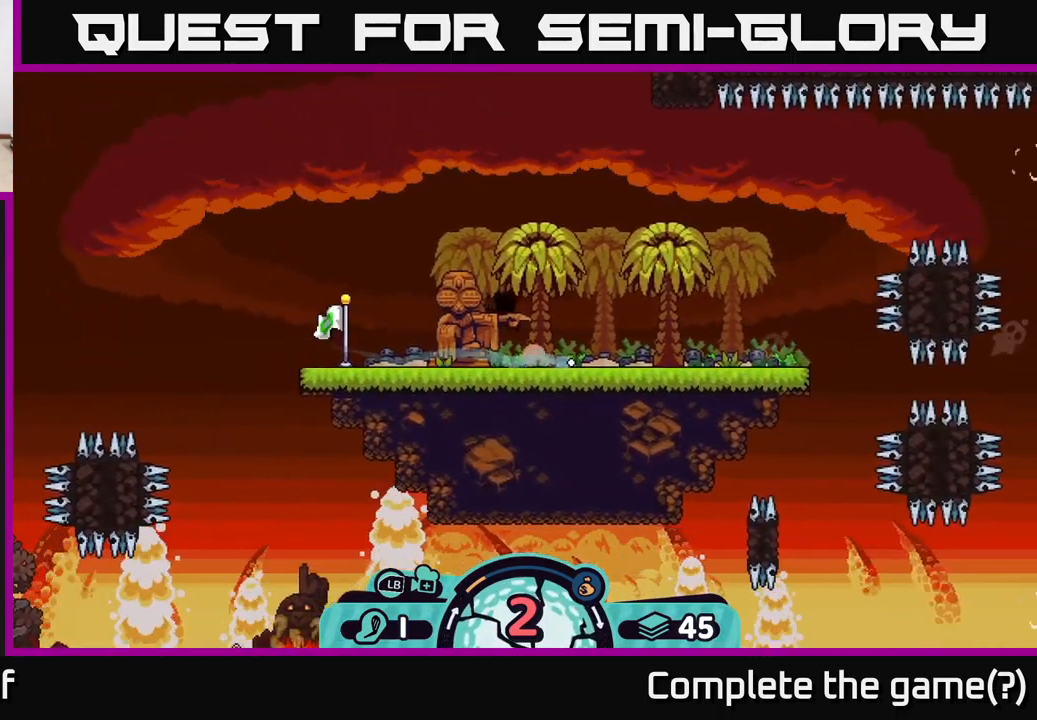
{"buttons": [], "left_stick": "center", "right_stick": "center", "events": [[483, "left_stick", "center"]]}
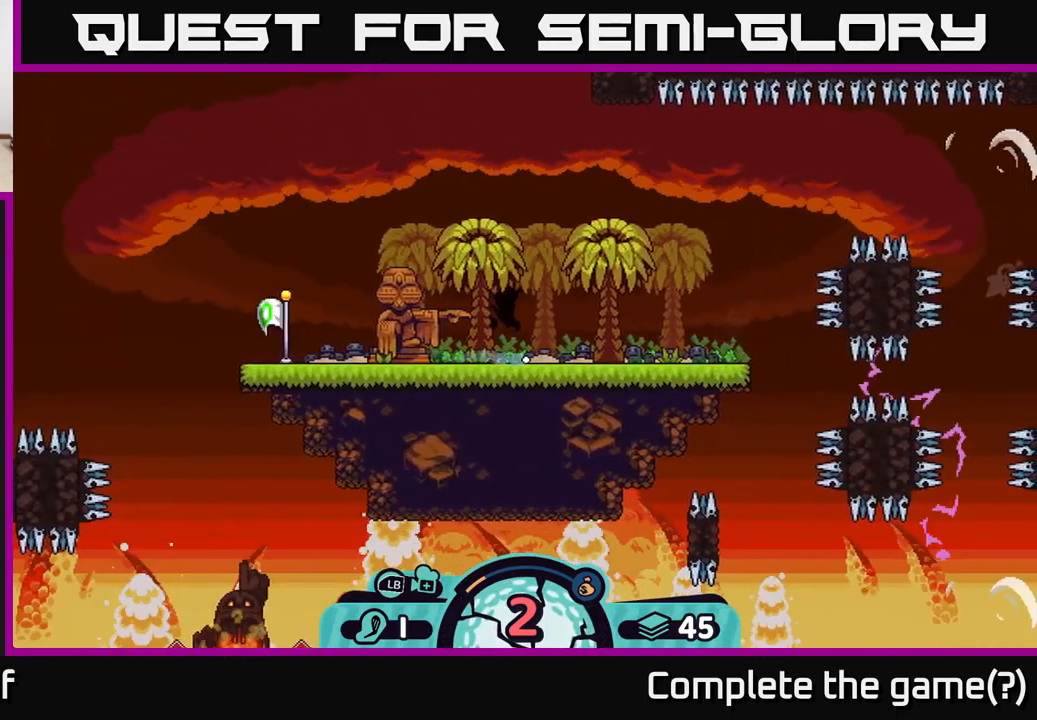
{"buttons": [], "left_stick": "center", "right_stick": "center", "events": [[200, "right_stick", "right"], [483, "right_stick", "center"]]}